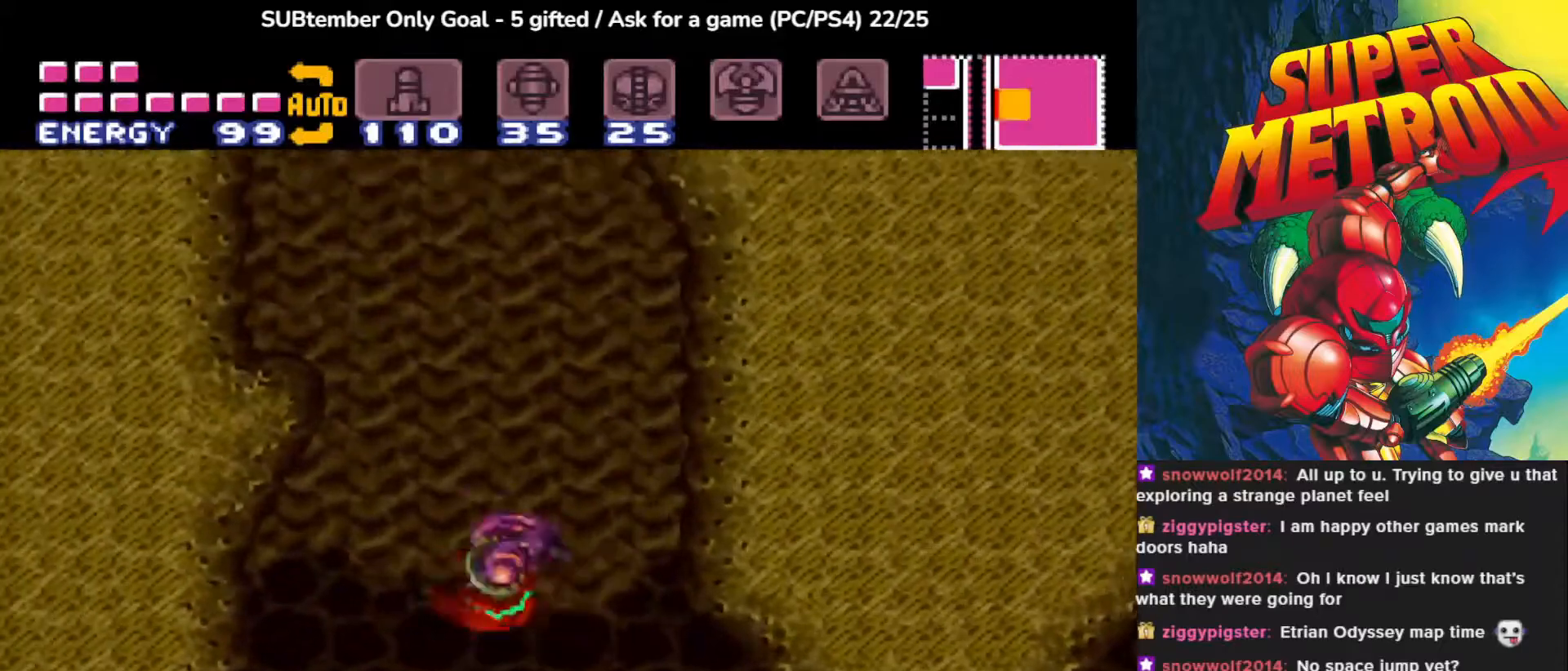
Gameplay with a controller (PlayStation layout); each line is a JSON object with the inputs held at the frame after it. "events" lists button and stick changes between this image and that frame as [ms after this image, input, new state], when the widget could be followed in between. Not read: left_stick right_stick.
{"buttons": ["CROSS", "DPAD_LEFT"], "events": []}
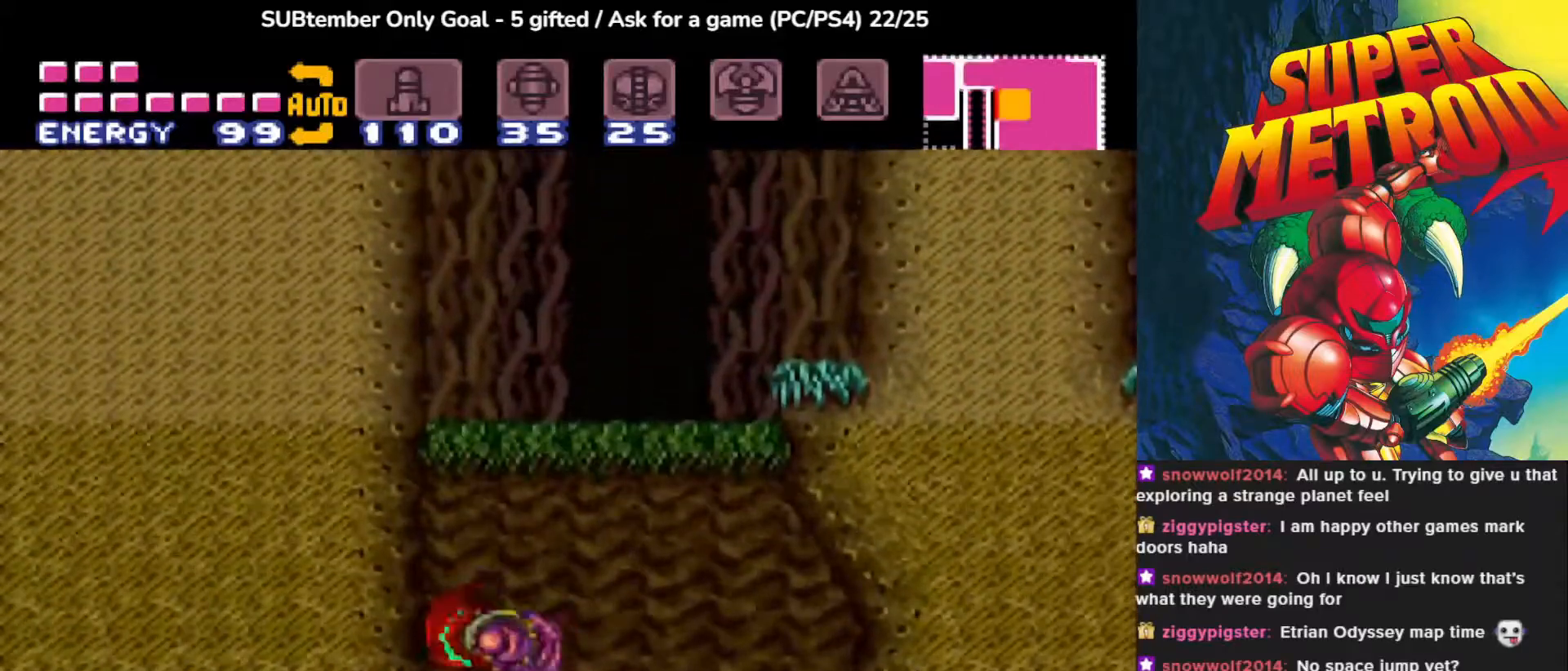
{"buttons": ["CROSS", "DPAD_RIGHT"], "events": [[33, "CROSS", "up"], [133, "DPAD_LEFT", "up"], [317, "DPAD_RIGHT", "down"], [417, "CROSS", "down"]]}
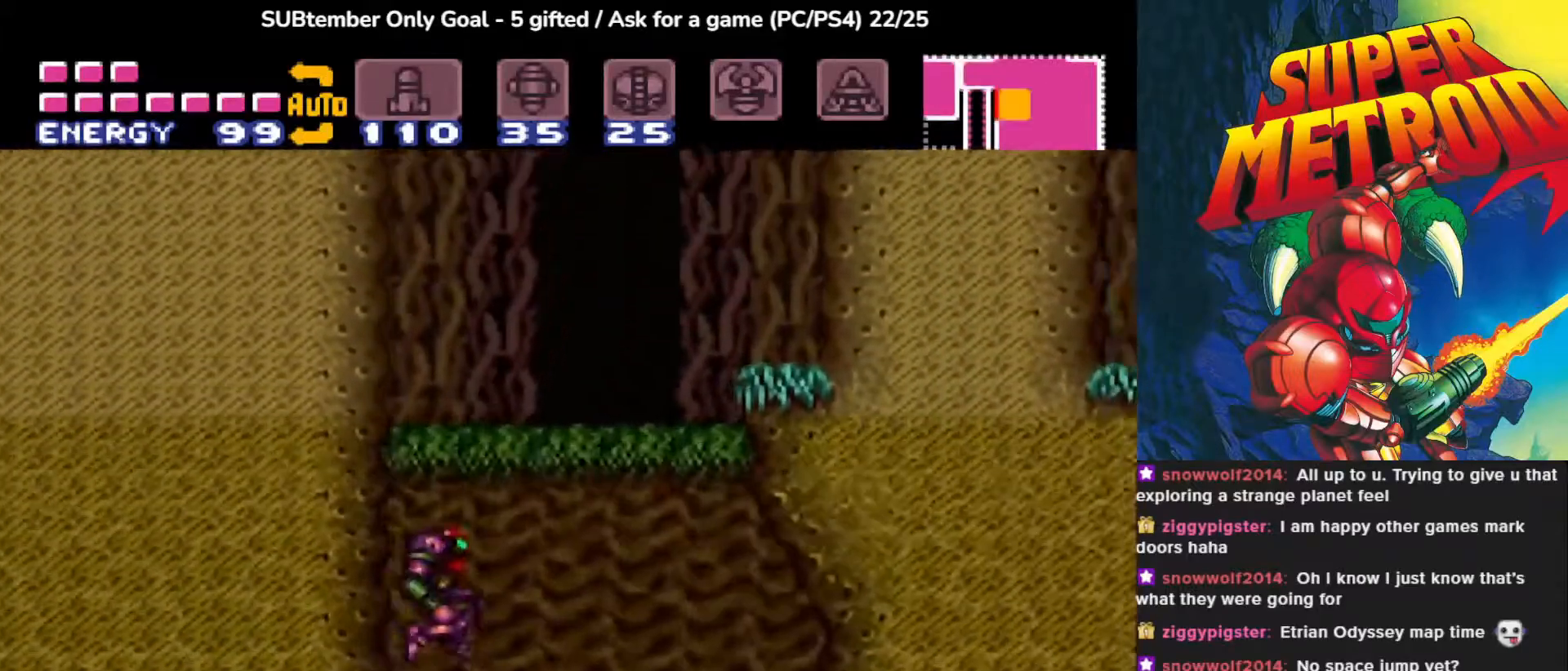
{"buttons": ["CROSS", "DPAD_RIGHT"], "events": []}
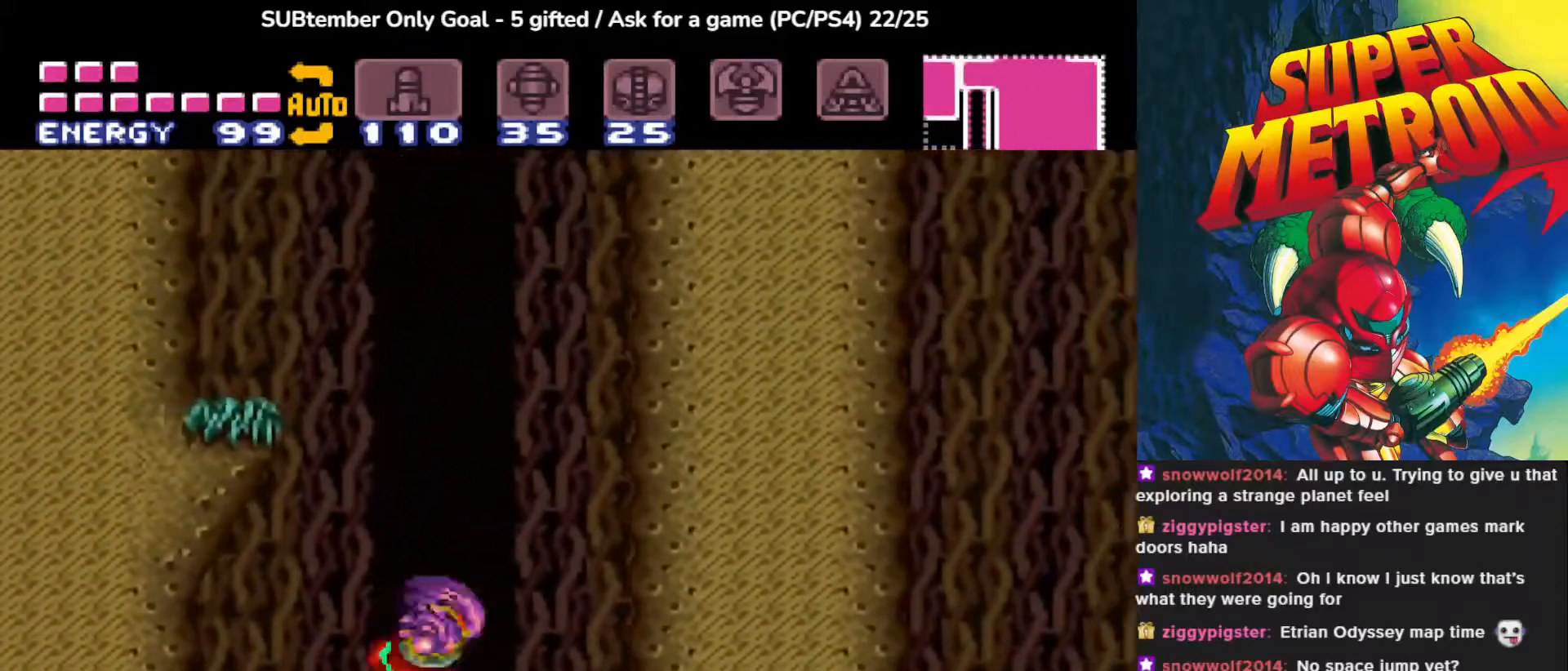
{"buttons": [], "events": [[150, "CROSS", "up"], [467, "DPAD_RIGHT", "up"]]}
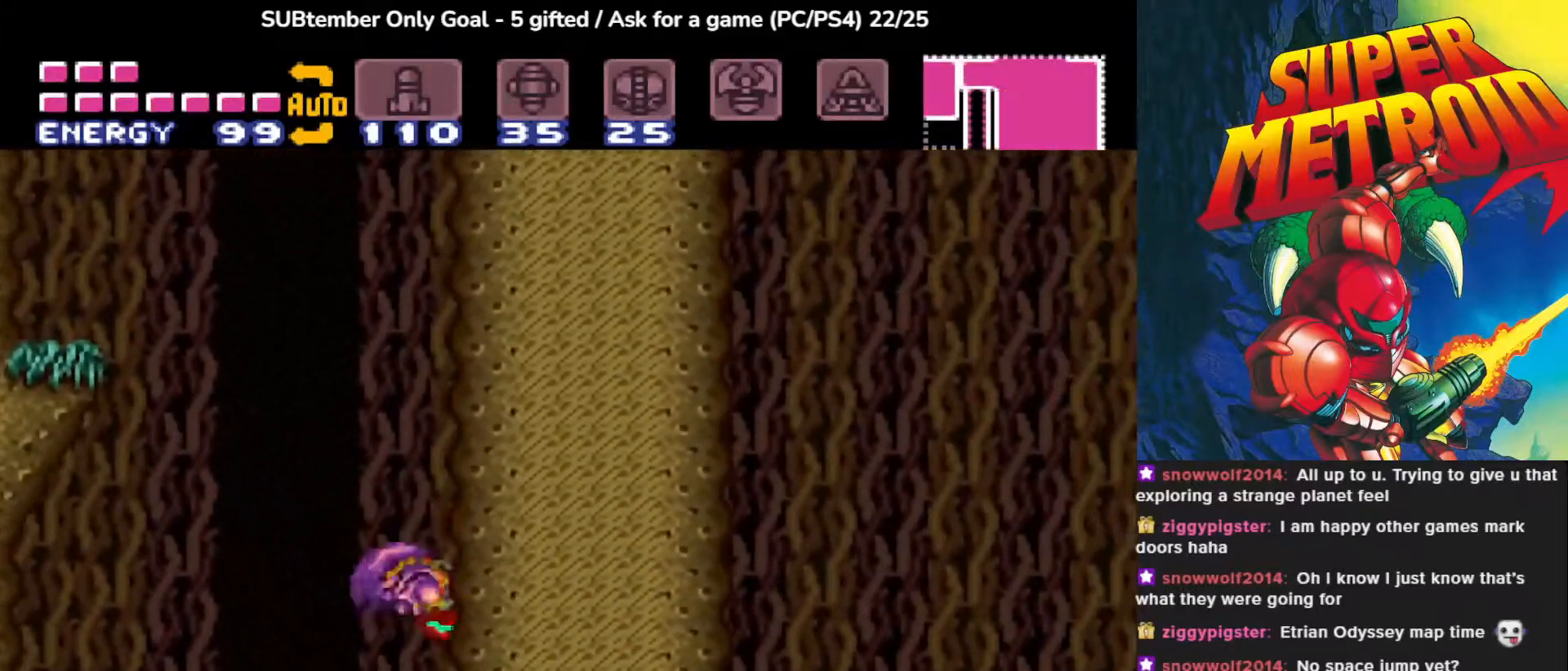
{"buttons": ["CROSS", "DPAD_LEFT"], "events": [[317, "DPAD_LEFT", "down"], [350, "CROSS", "down"]]}
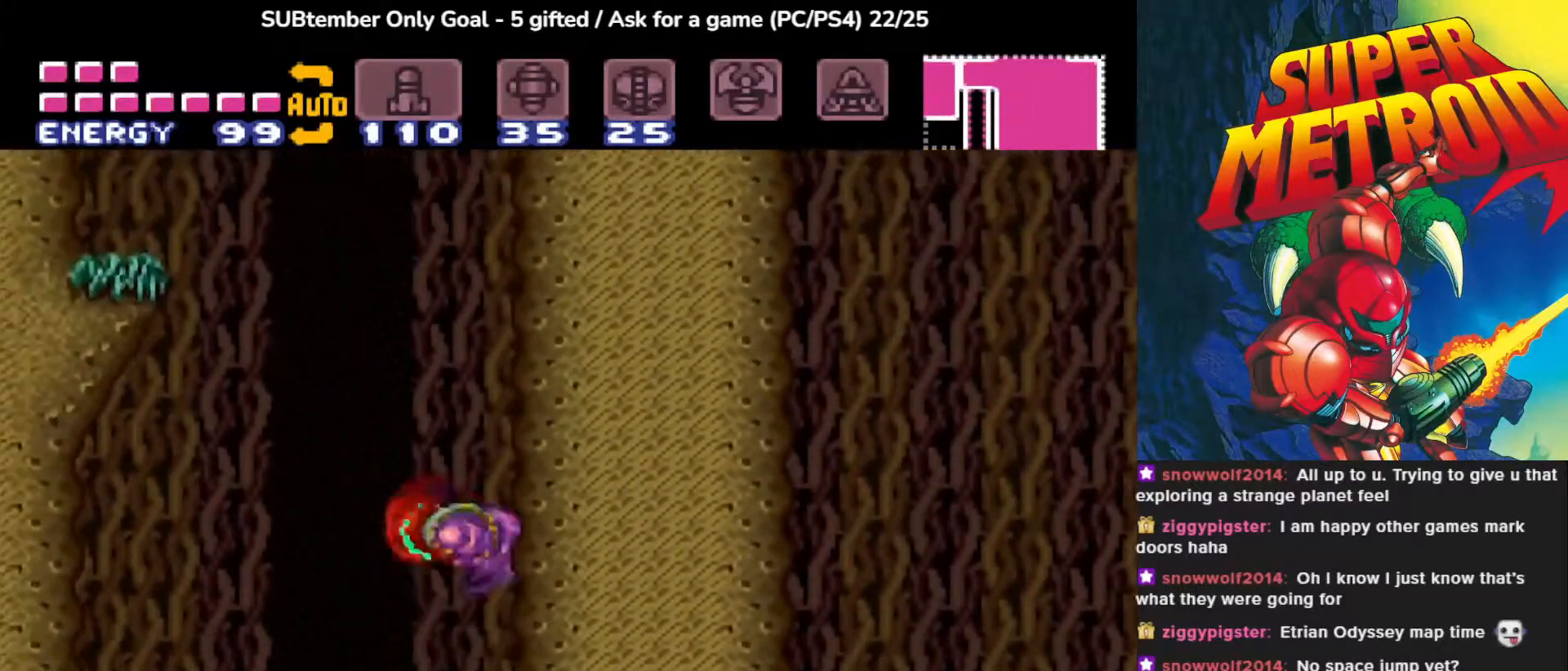
{"buttons": ["CROSS", "DPAD_LEFT"], "events": []}
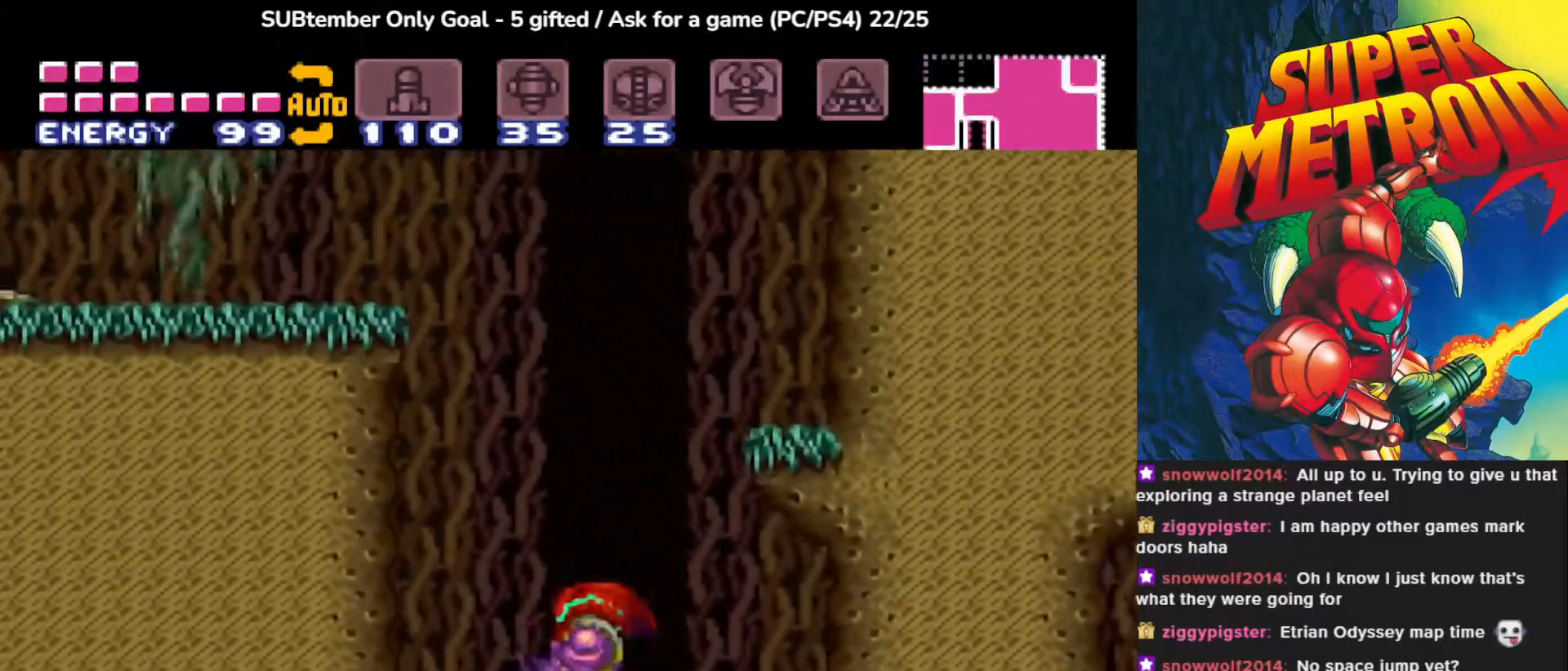
{"buttons": [], "events": [[150, "CROSS", "up"], [333, "DPAD_LEFT", "up"]]}
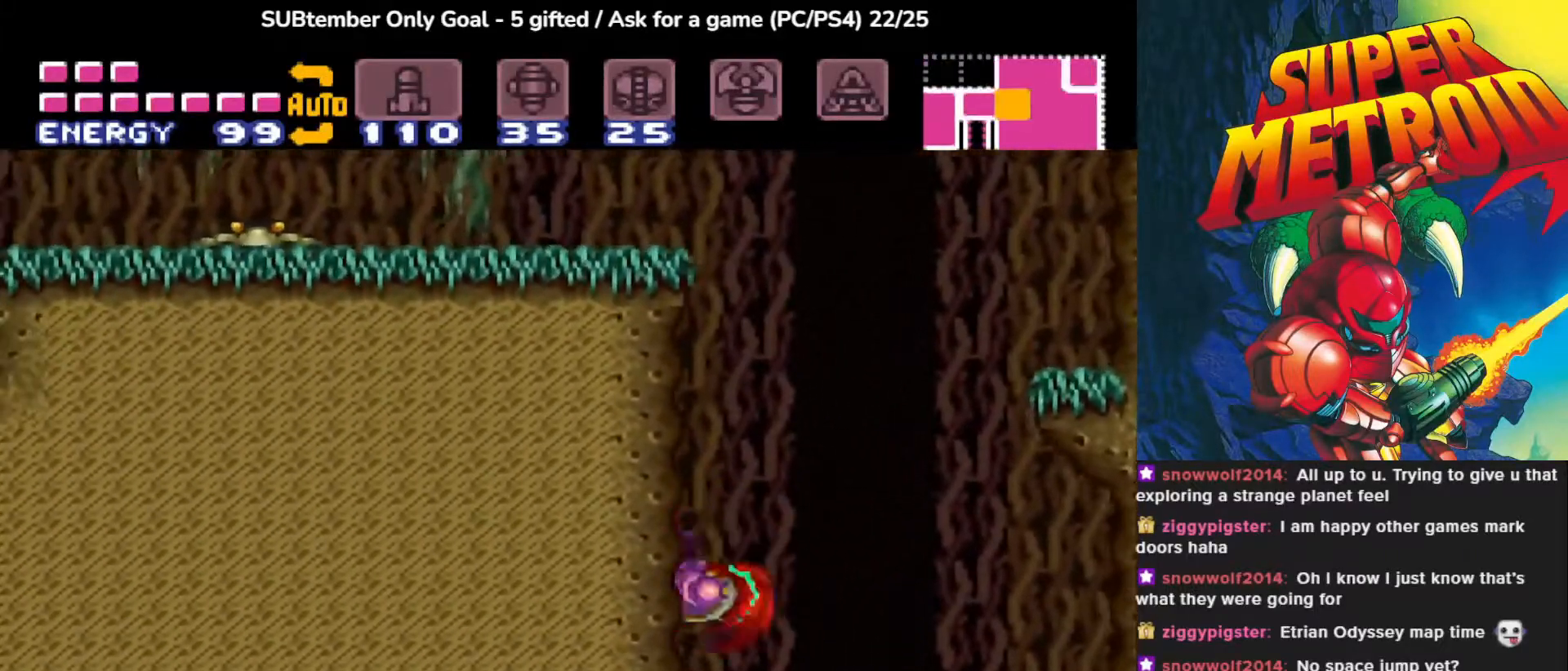
{"buttons": ["CROSS"], "events": [[100, "DPAD_RIGHT", "down"], [150, "CROSS", "down"], [450, "DPAD_RIGHT", "up"]]}
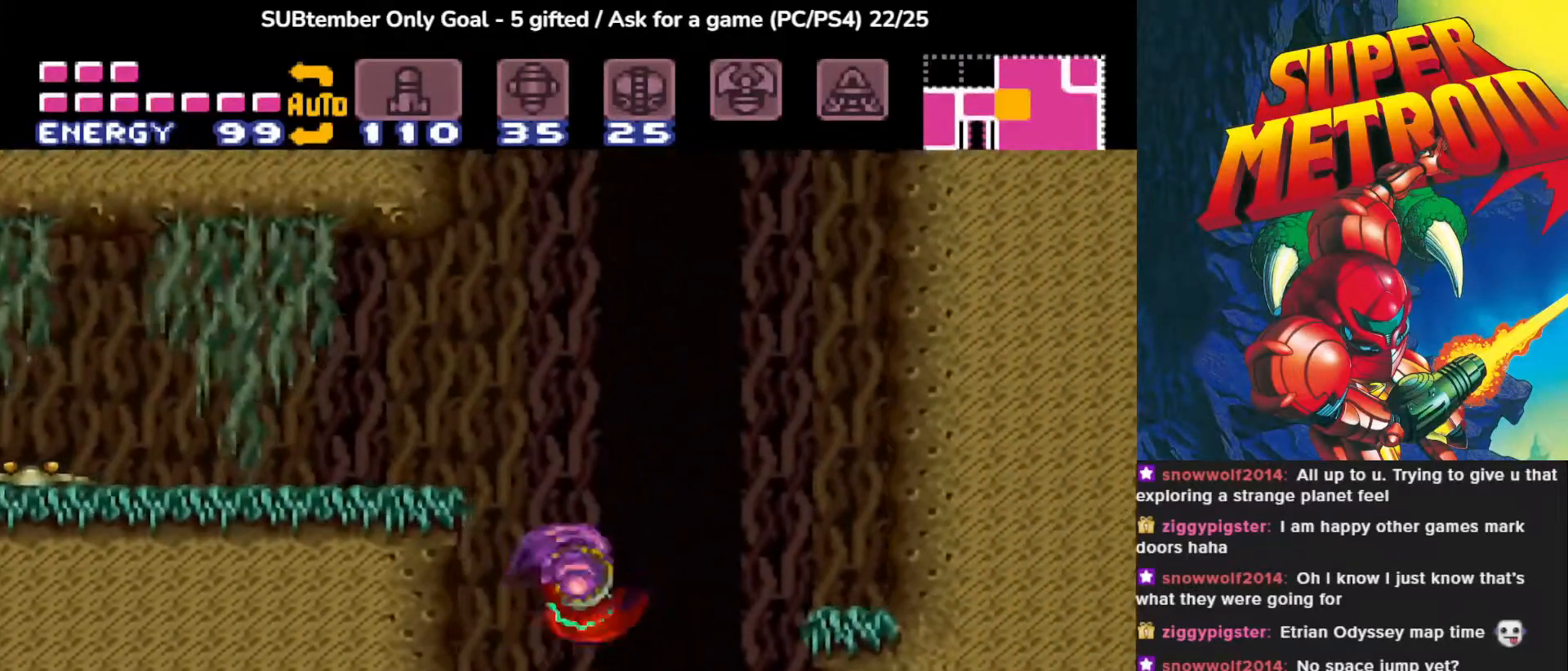
{"buttons": ["CROSS", "DPAD_LEFT"], "events": [[167, "CROSS", "up"], [217, "DPAD_LEFT", "down"], [500, "CROSS", "down"]]}
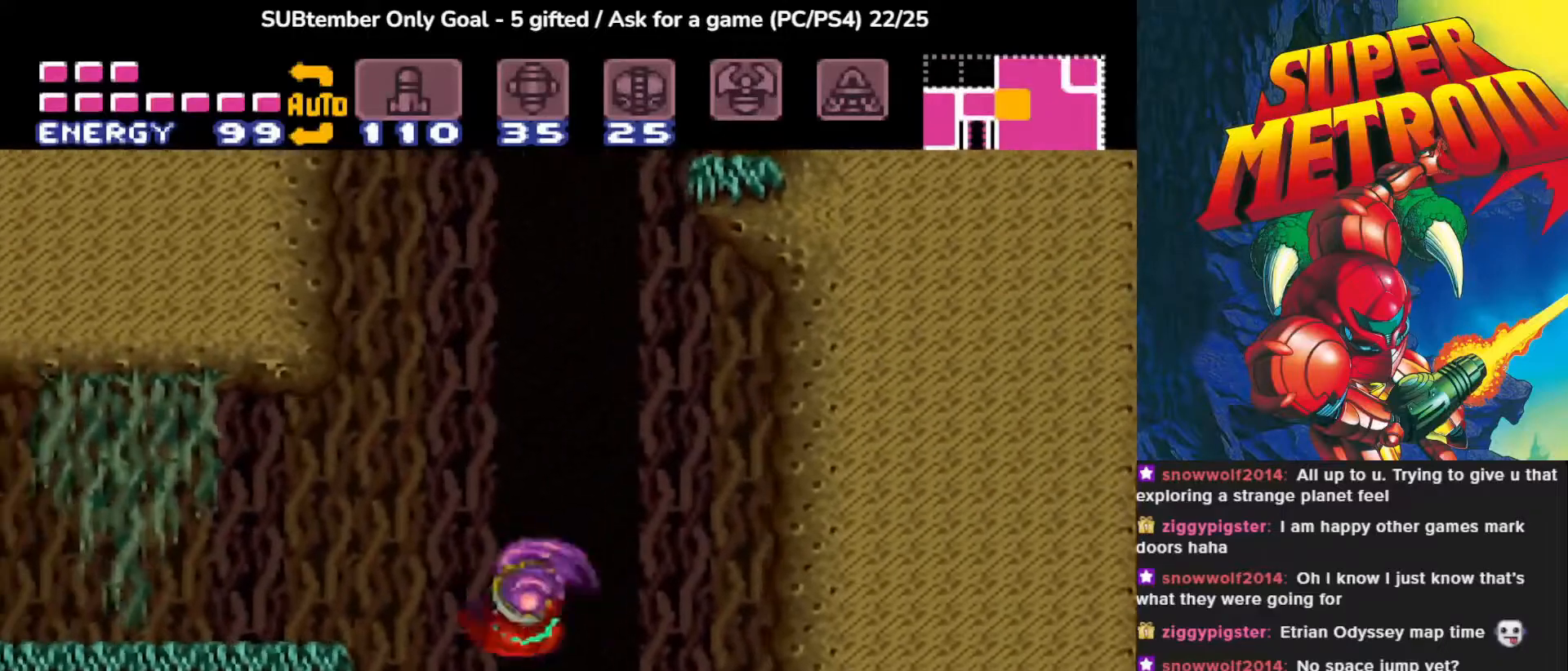
{"buttons": [], "events": [[350, "CROSS", "up"], [450, "DPAD_LEFT", "up"]]}
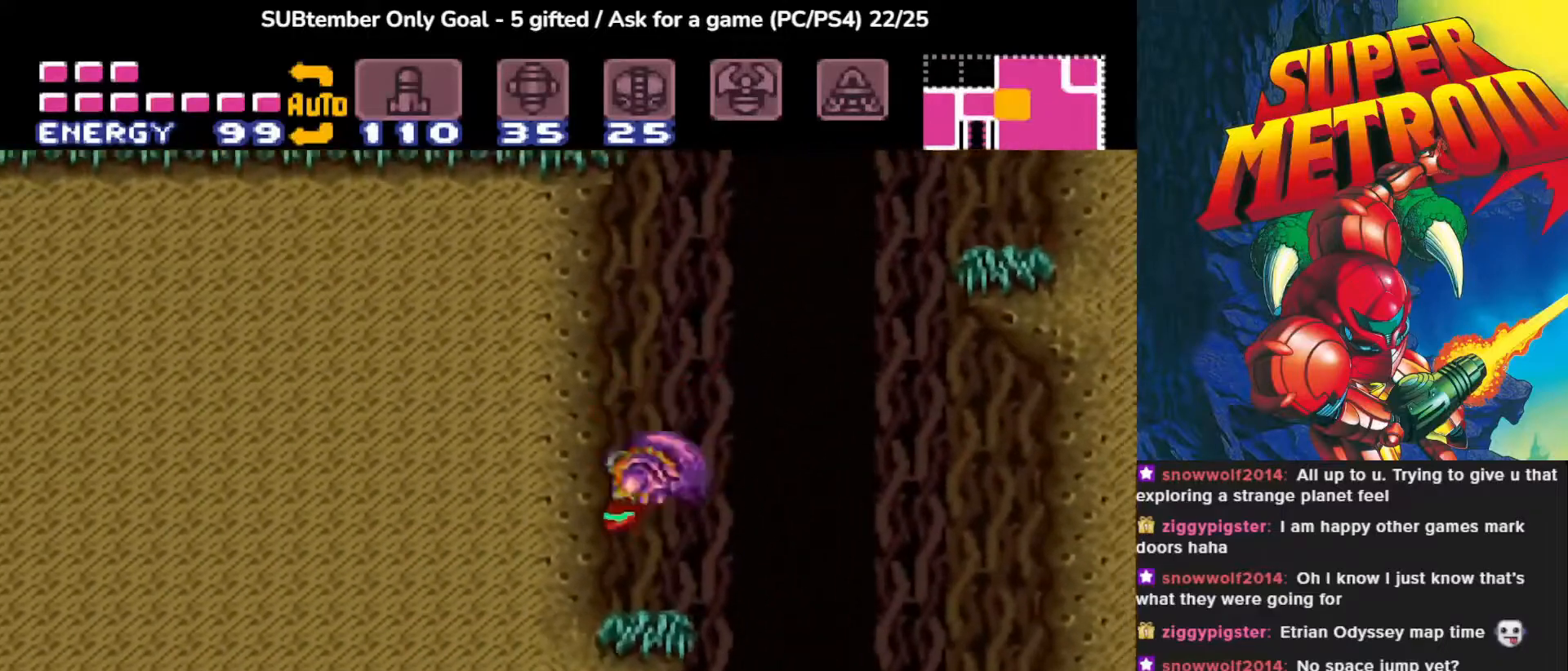
{"buttons": ["CROSS", "DPAD_RIGHT"], "events": [[117, "DPAD_RIGHT", "down"], [150, "CROSS", "down"]]}
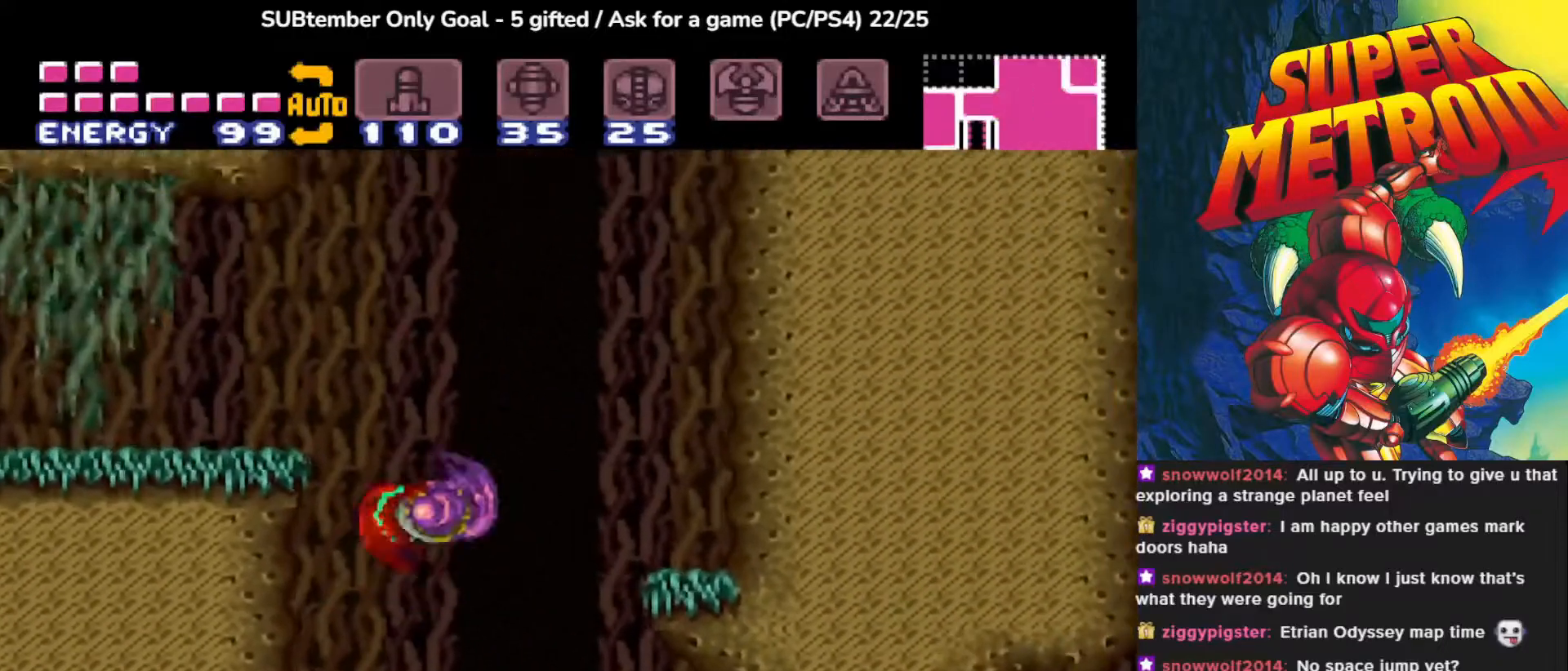
{"buttons": ["DPAD_RIGHT"], "events": [[333, "CROSS", "up"]]}
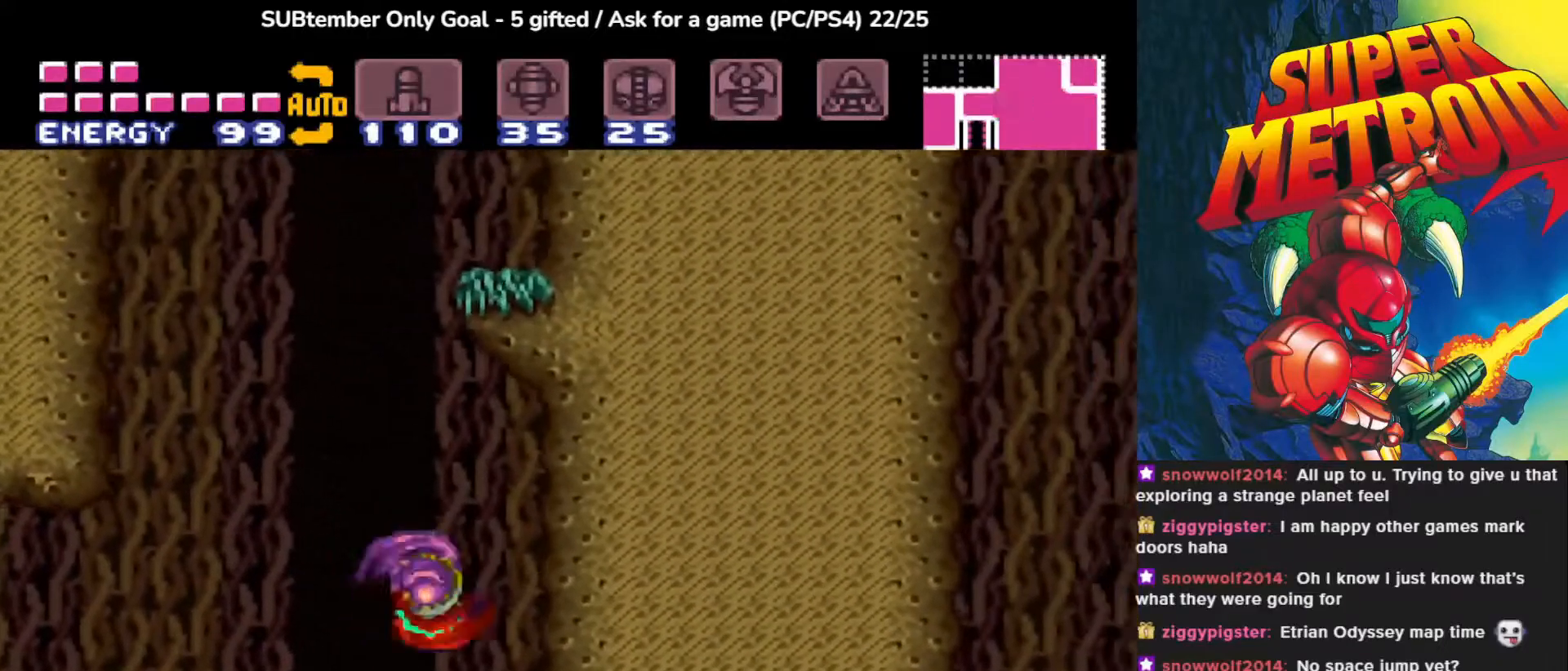
{"buttons": ["CROSS", "DPAD_LEFT"], "events": [[217, "DPAD_RIGHT", "up"], [383, "DPAD_LEFT", "down"], [483, "CROSS", "down"]]}
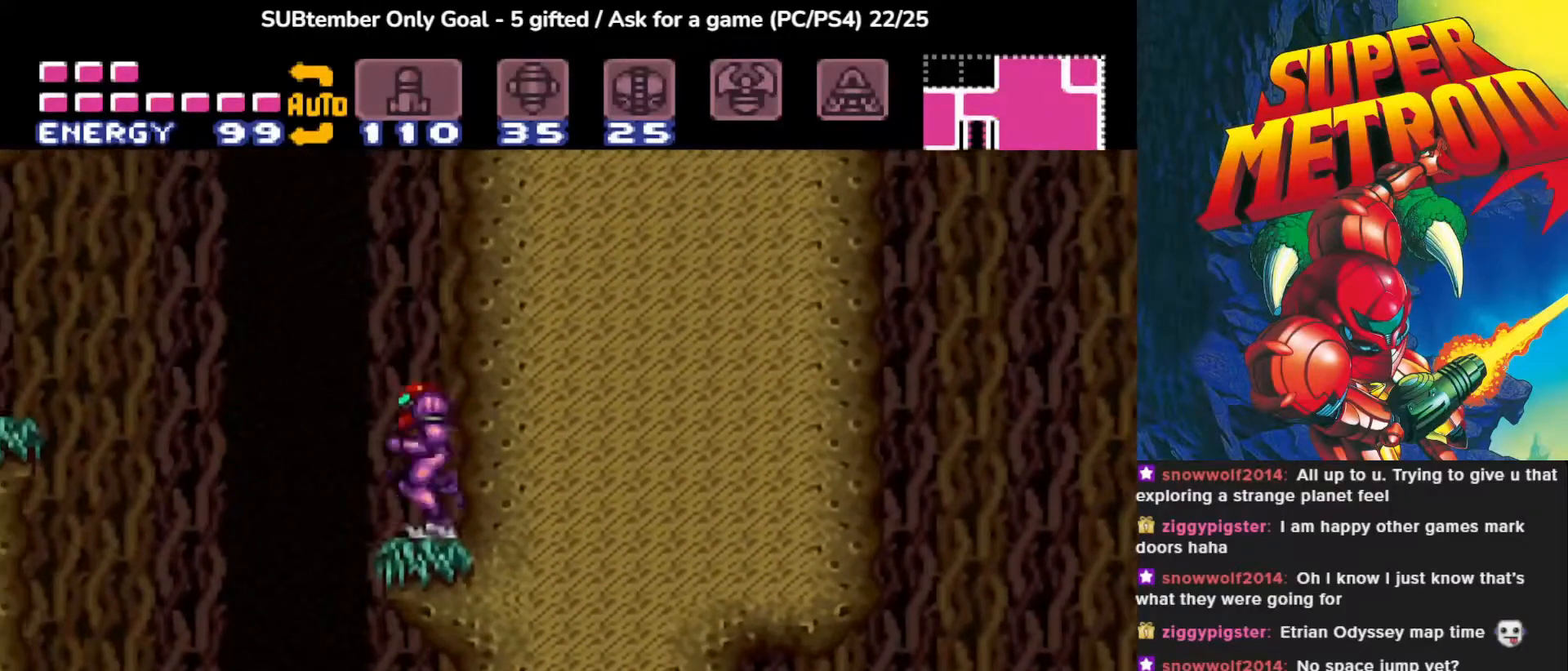
{"buttons": ["CROSS", "DPAD_LEFT"], "events": []}
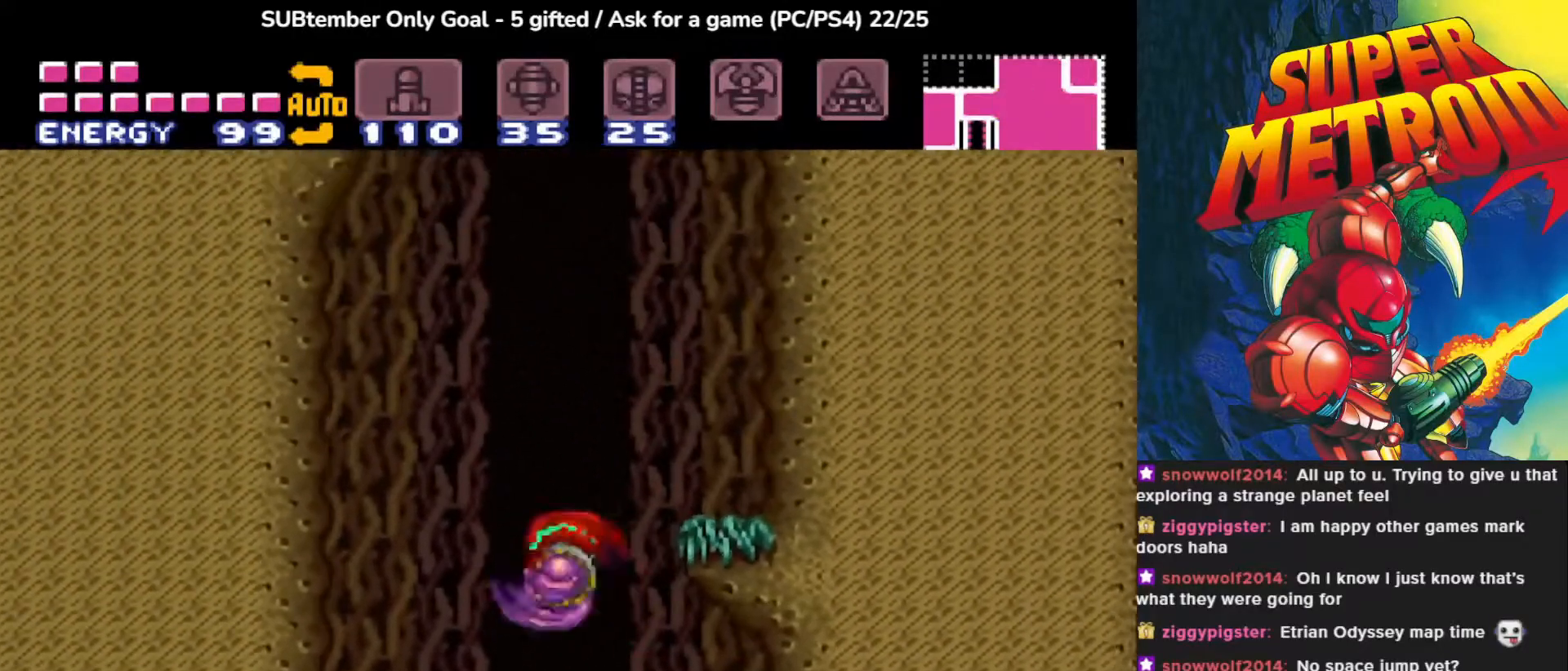
{"buttons": ["DPAD_LEFT"], "events": [[200, "CROSS", "up"]]}
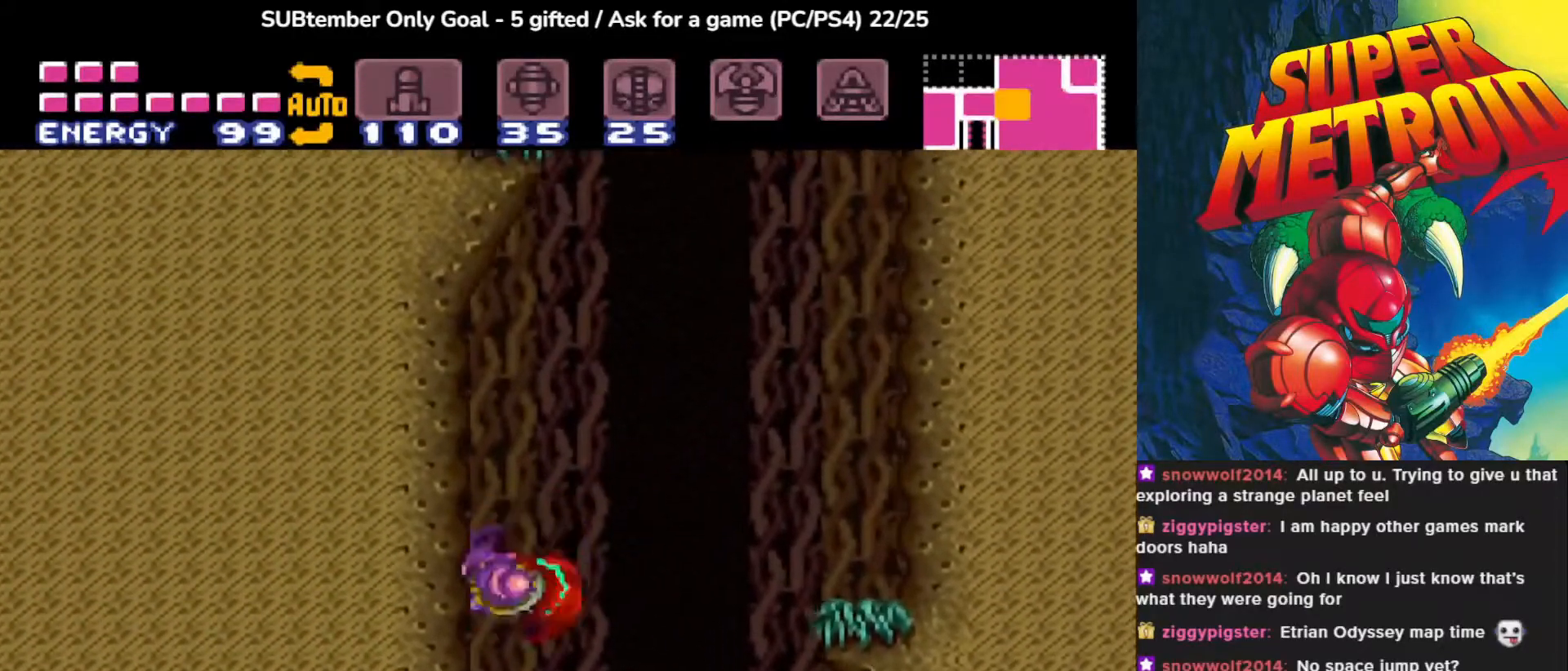
{"buttons": ["DPAD_LEFT"], "events": []}
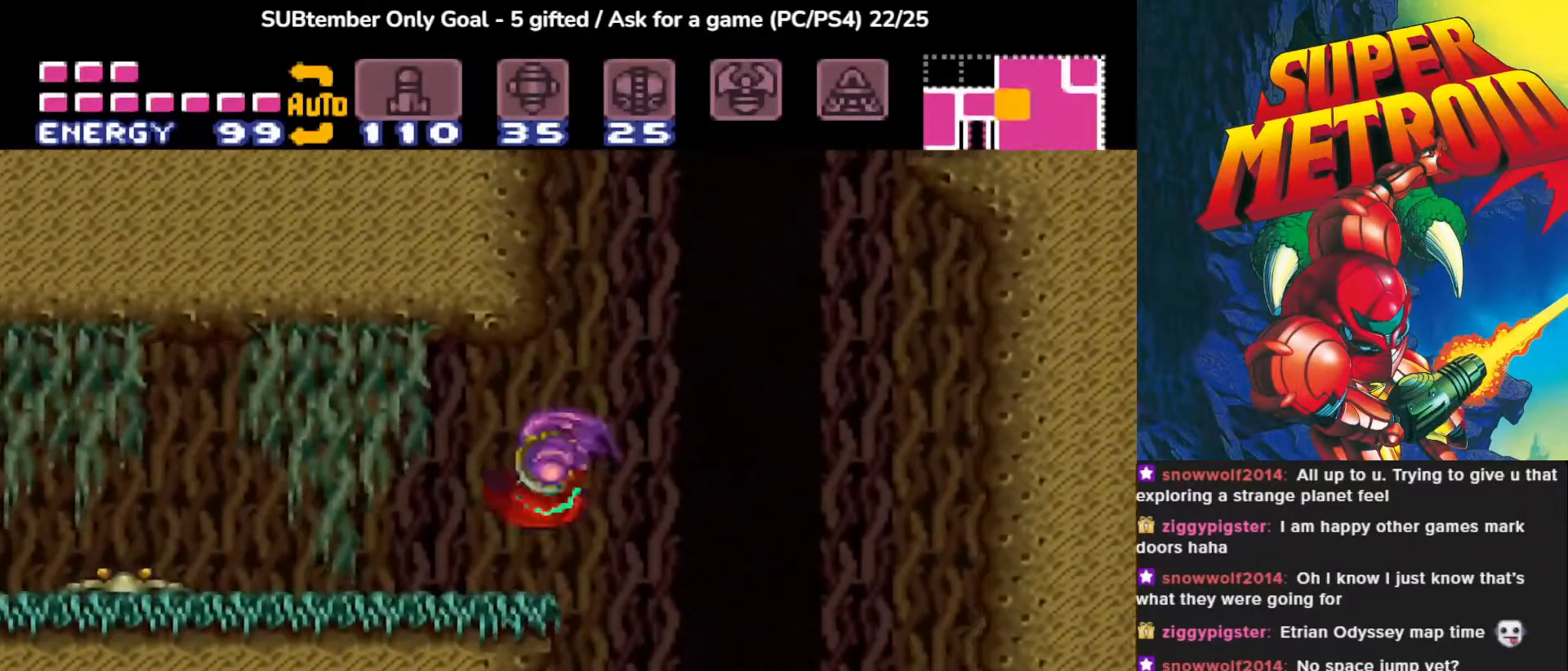
{"buttons": ["SQUARE", "DPAD_LEFT"], "events": [[200, "SQUARE", "down"], [333, "SQUARE", "up"], [400, "SQUARE", "down"]]}
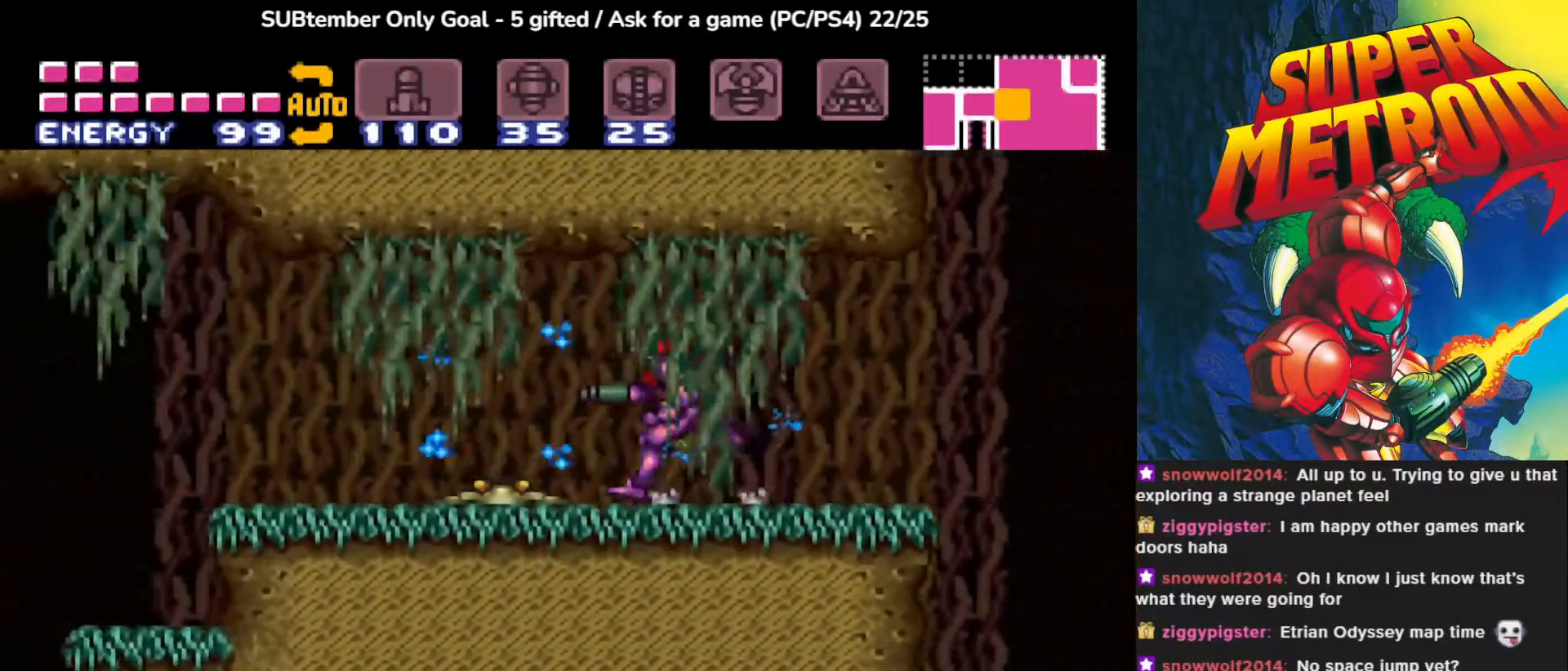
{"buttons": ["SQUARE"], "events": [[17, "DPAD_LEFT", "up"], [17, "SQUARE", "up"], [100, "DPAD_DOWN", "down"], [100, "SQUARE", "down"], [200, "SQUARE", "up"], [250, "DPAD_DOWN", "up"], [300, "SQUARE", "down"], [400, "SQUARE", "up"], [467, "SQUARE", "down"]]}
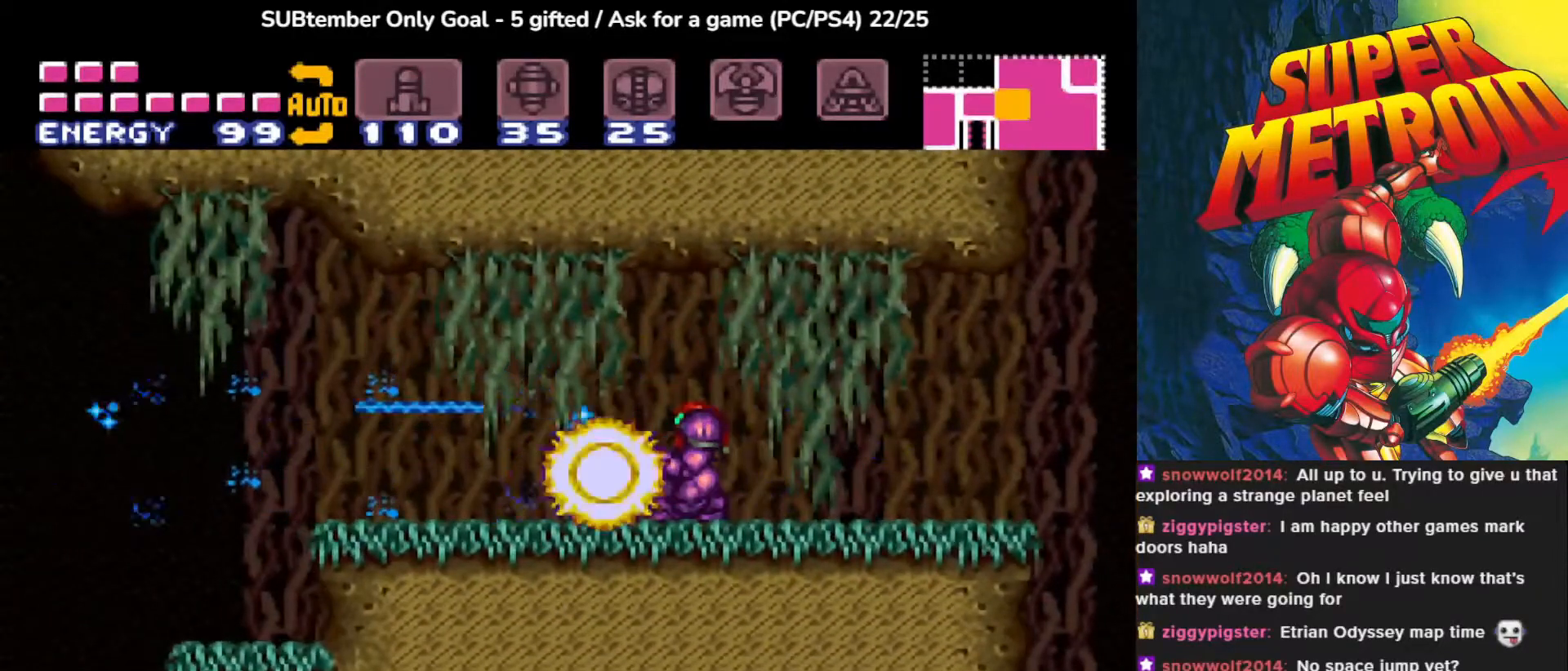
{"buttons": ["DPAD_LEFT"], "events": [[67, "SQUARE", "up"], [133, "DPAD_LEFT", "down"]]}
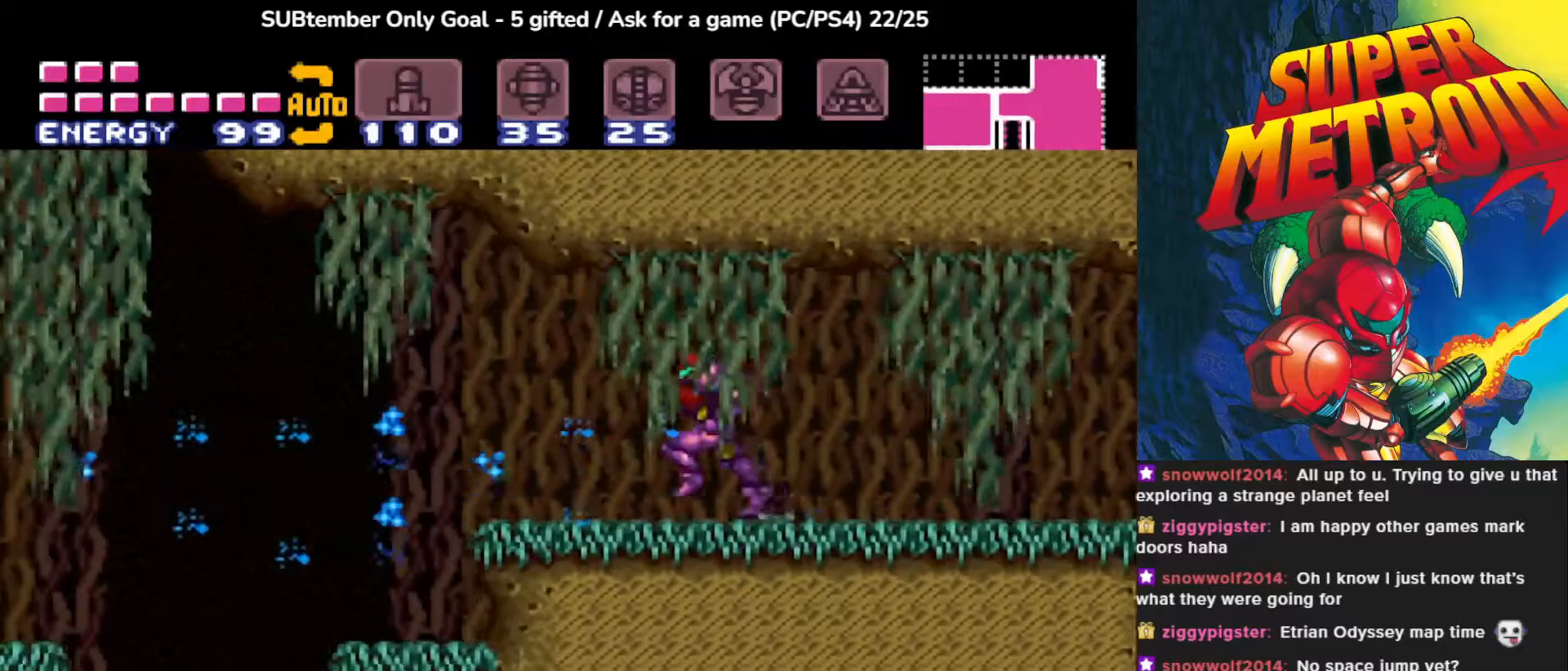
{"buttons": ["DPAD_LEFT"], "events": []}
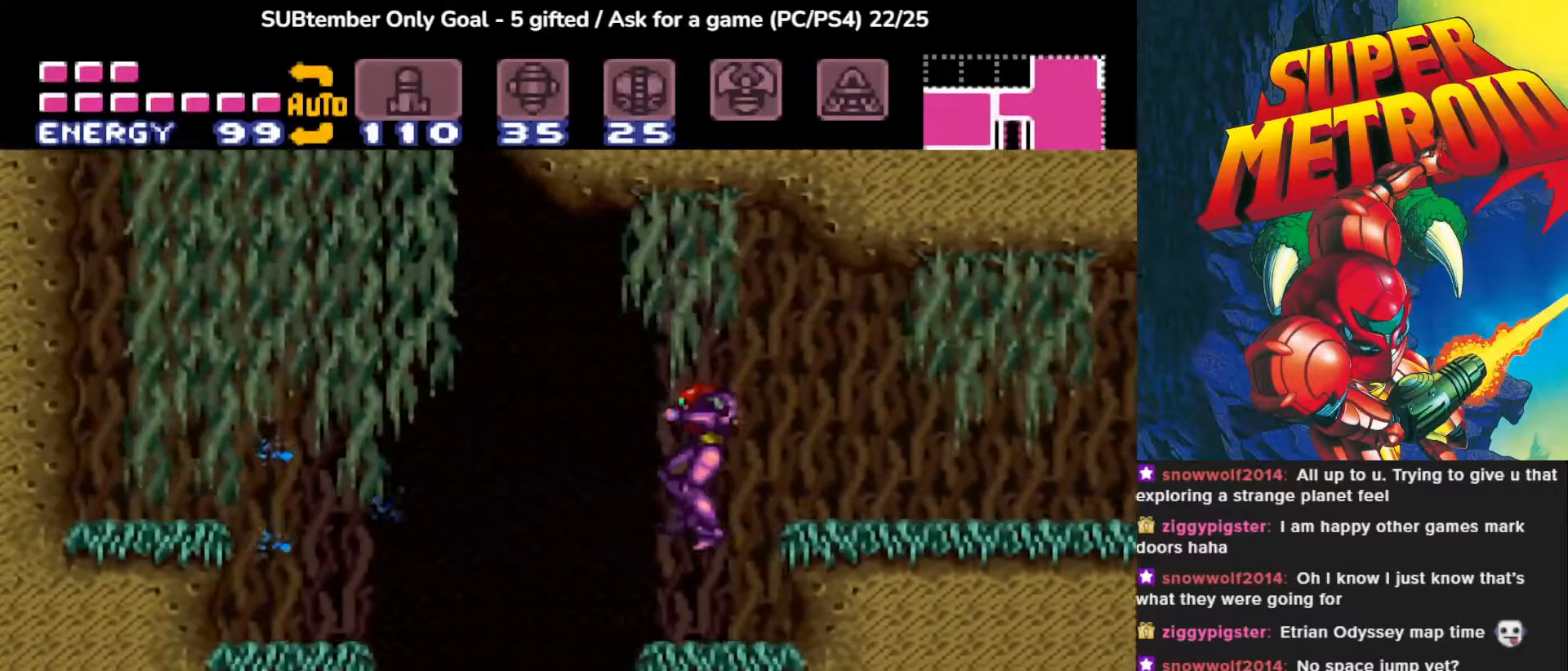
{"buttons": [], "events": [[283, "DPAD_LEFT", "up"]]}
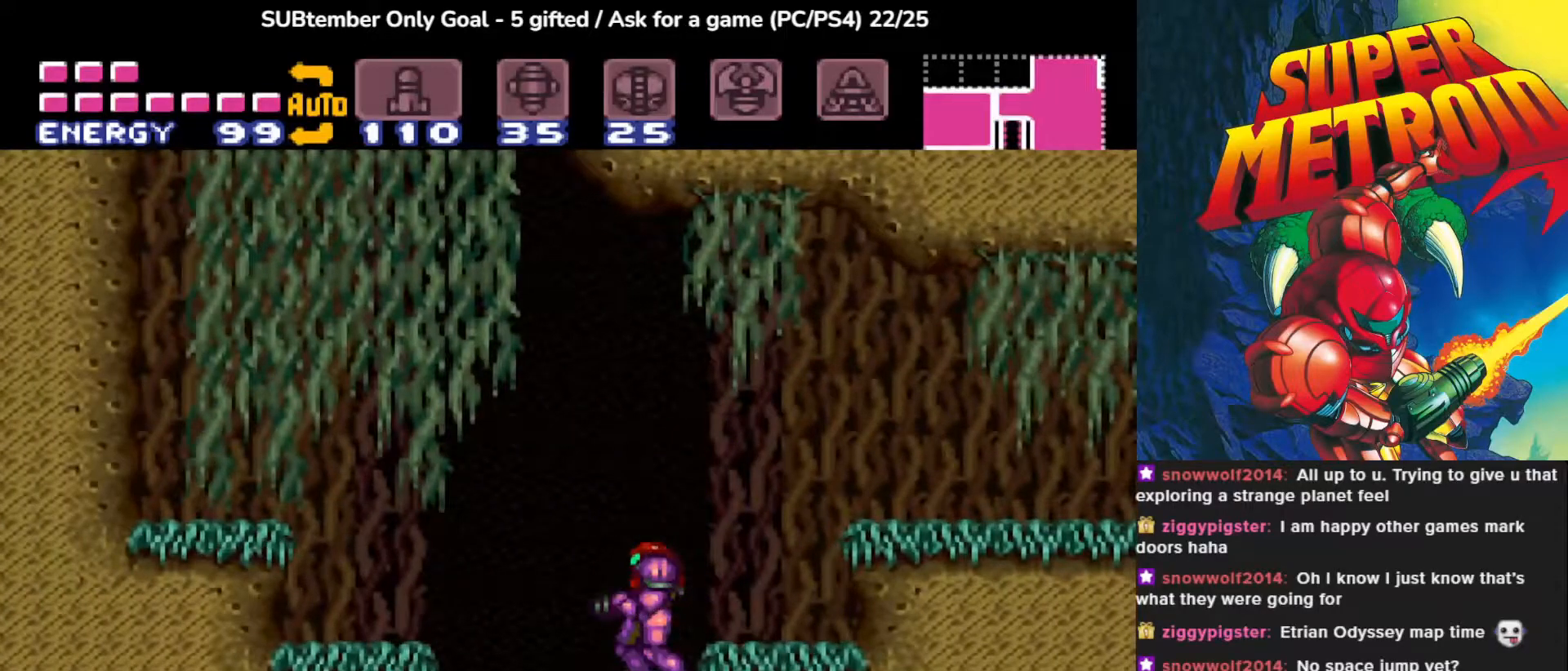
{"buttons": [], "events": []}
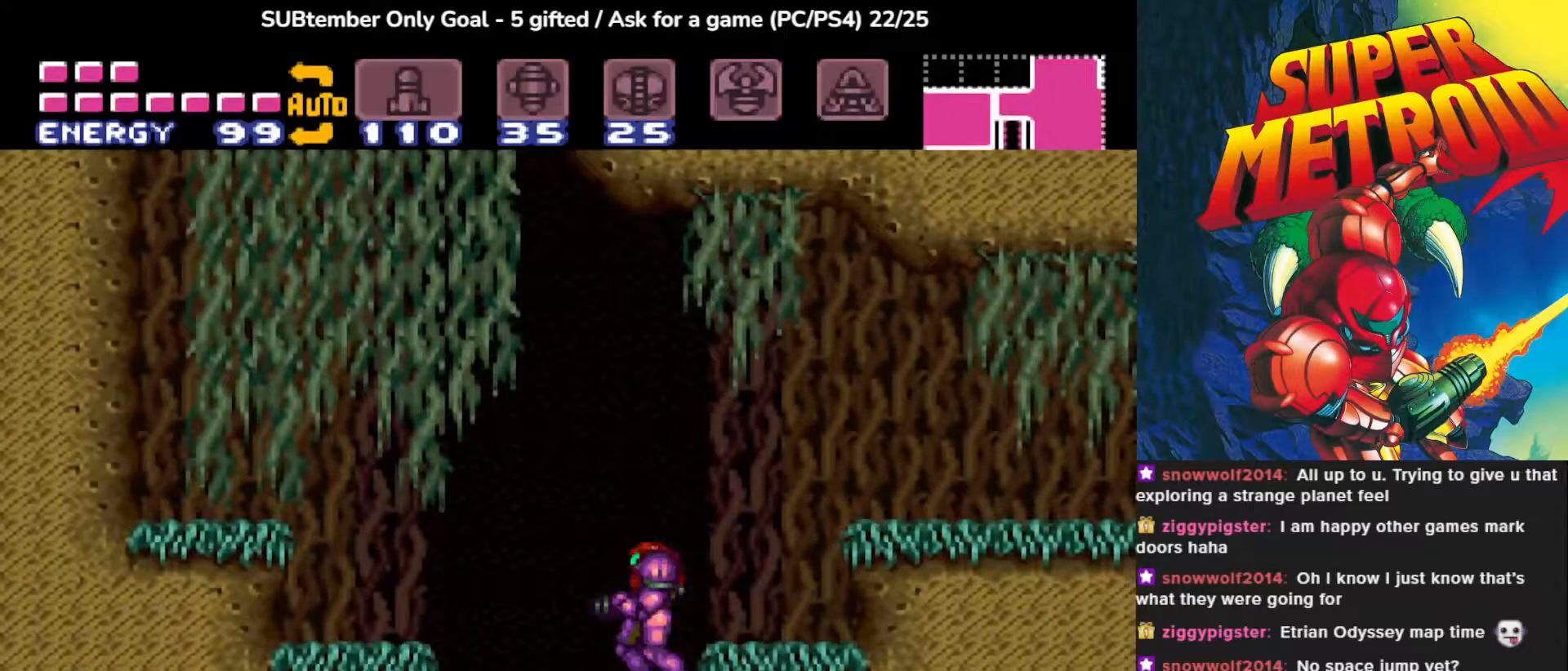
{"buttons": ["CROSS", "DPAD_LEFT"], "events": [[433, "CROSS", "down"], [433, "DPAD_LEFT", "down"]]}
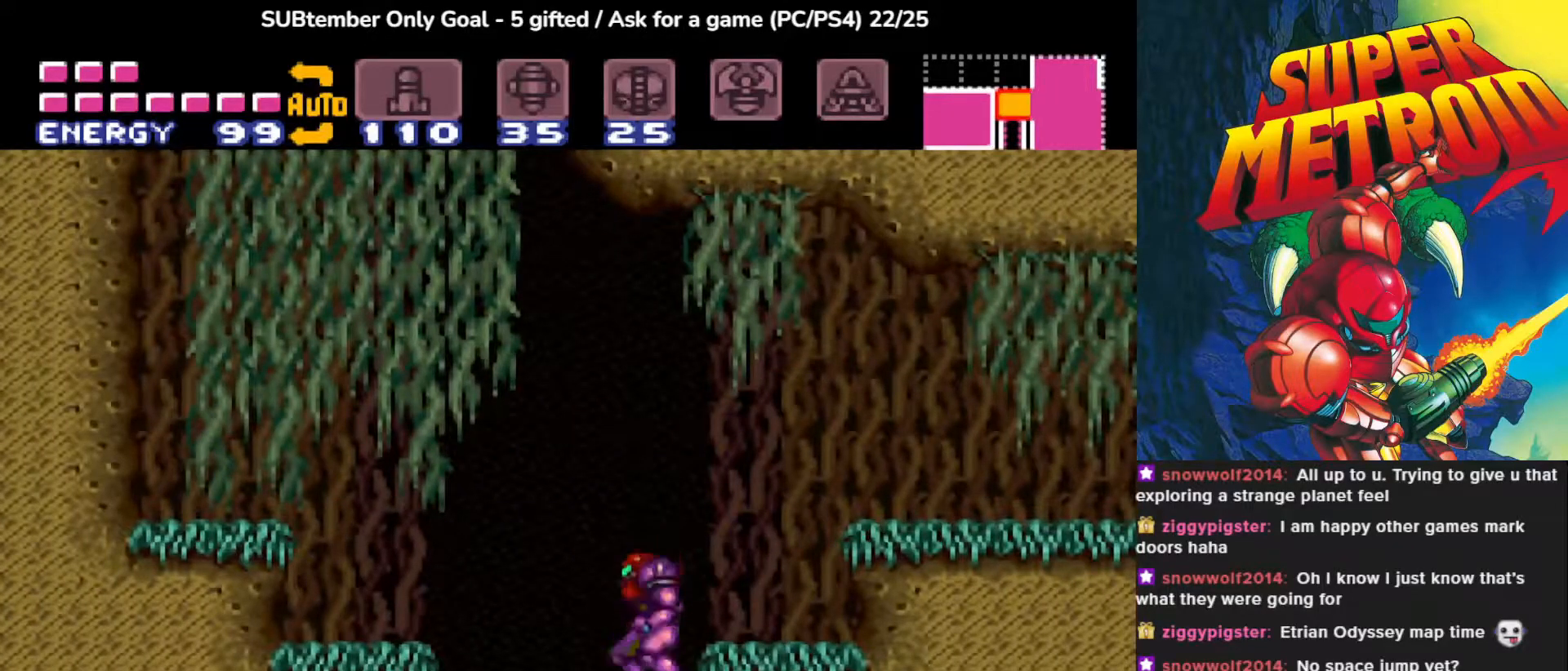
{"buttons": [], "events": [[50, "DPAD_DOWN", "down"], [50, "DPAD_LEFT", "up"], [100, "CROSS", "up"], [200, "SQUARE", "down"], [350, "SQUARE", "up"], [467, "DPAD_DOWN", "up"]]}
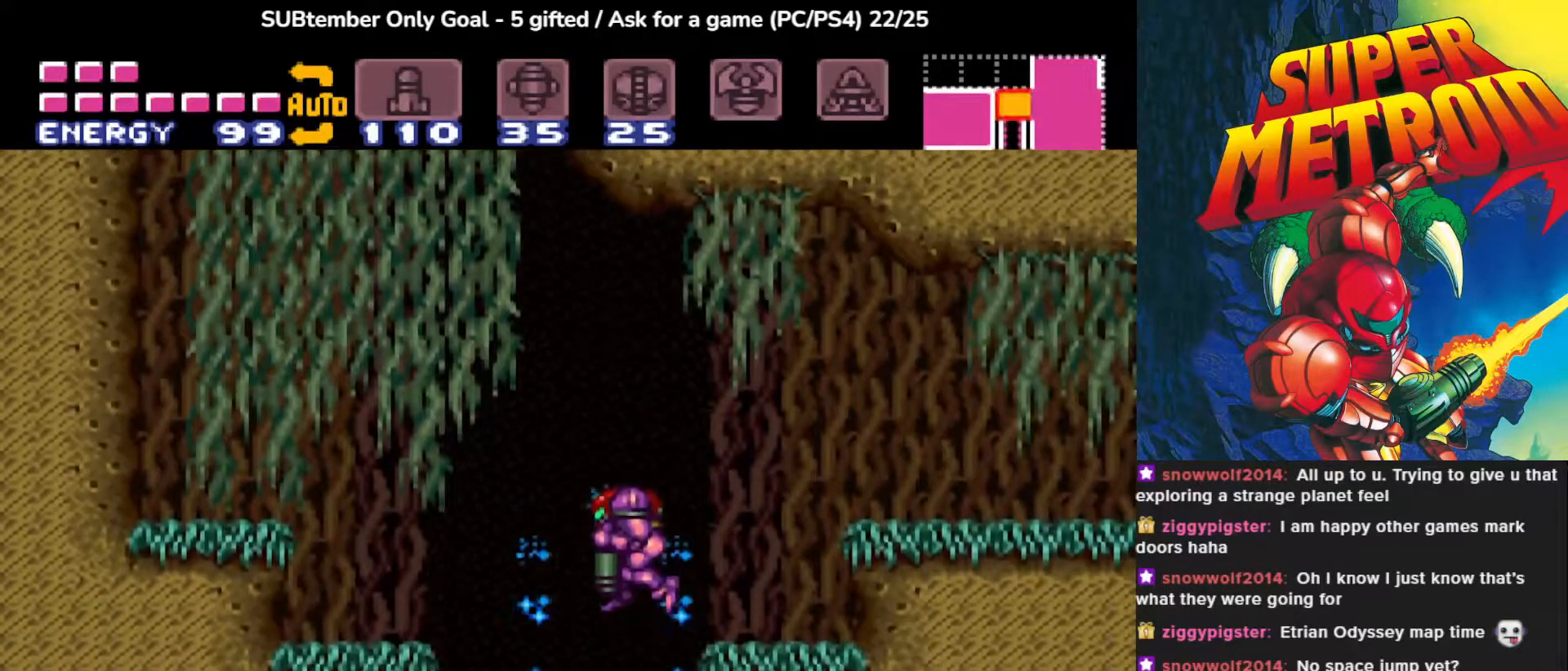
{"buttons": [], "events": [[50, "DPAD_LEFT", "down"], [200, "DPAD_LEFT", "up"]]}